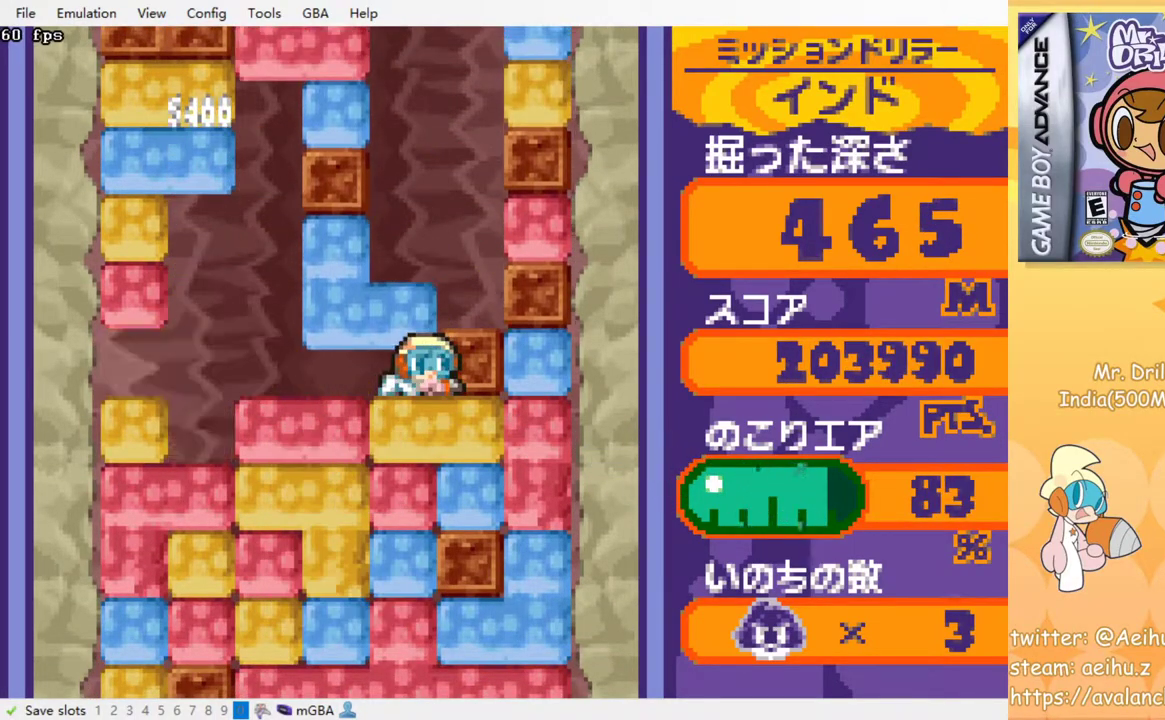
Gameplay with a controller (PlayStation layout); each line is a JSON object with the inputs held at the frame after it. "events" lists button and stick changes between this image and that frame as [ms after this image, input, new state], when the widget could be followed in between. Not read: L3 R3 left_stick right_stick.
{"buttons": ["DPAD_DOWN"], "events": [[17, "SQUARE", "down"], [84, "SQUARE", "up"], [100, "CROSS", "up"], [167, "CROSS", "down"], [184, "SQUARE", "down"], [267, "SQUARE", "up"], [284, "CROSS", "up"], [334, "CROSS", "down"], [350, "SQUARE", "down"], [434, "SQUARE", "up"], [450, "CROSS", "up"]]}
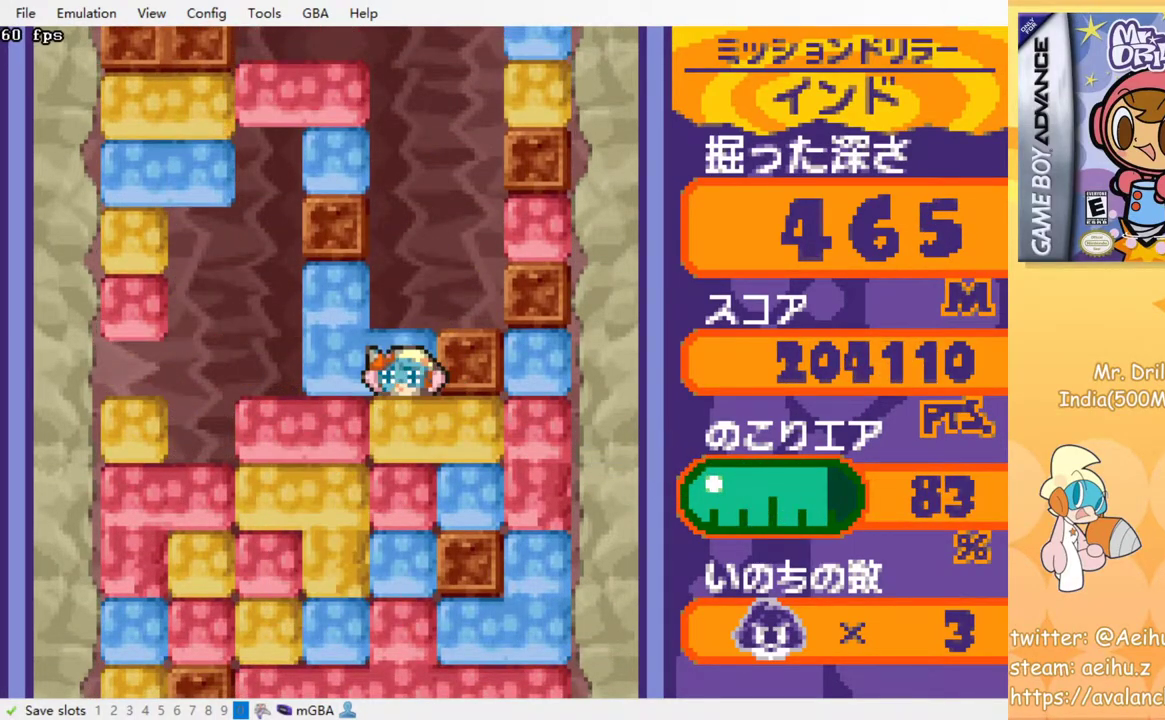
{"buttons": [], "events": [[67, "DPAD_DOWN", "up"]]}
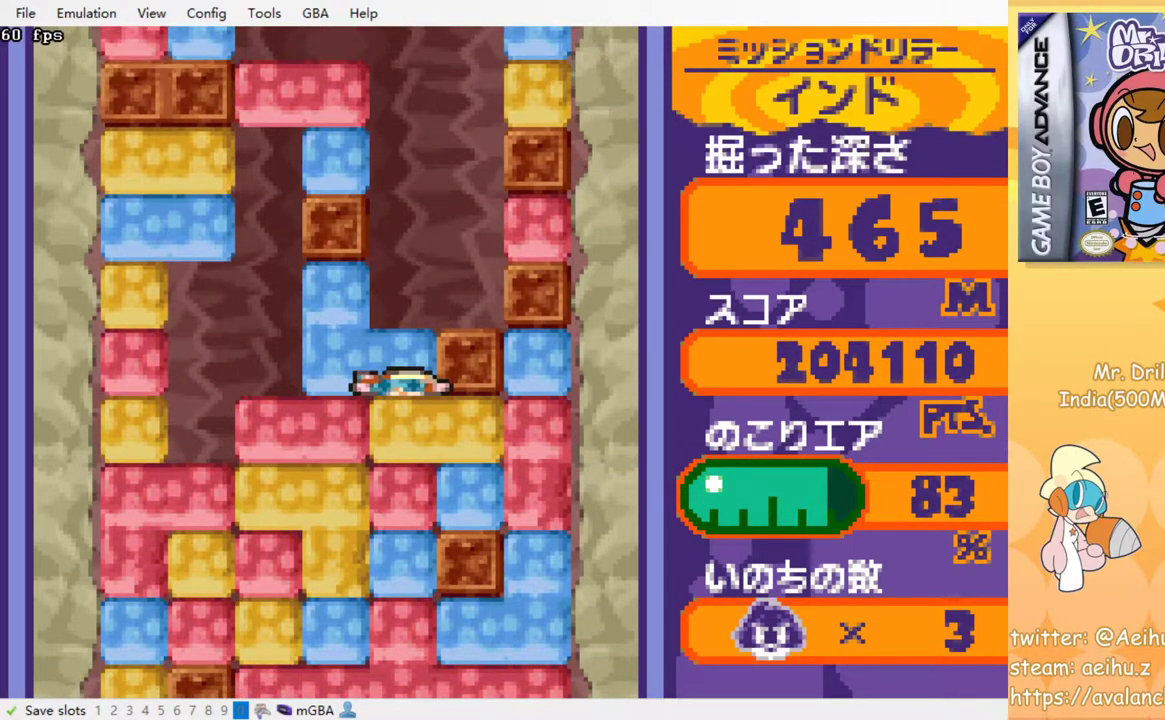
{"buttons": [], "events": [[167, "CROSS", "down"], [167, "SQUARE", "down"], [284, "SQUARE", "up"], [300, "CROSS", "up"]]}
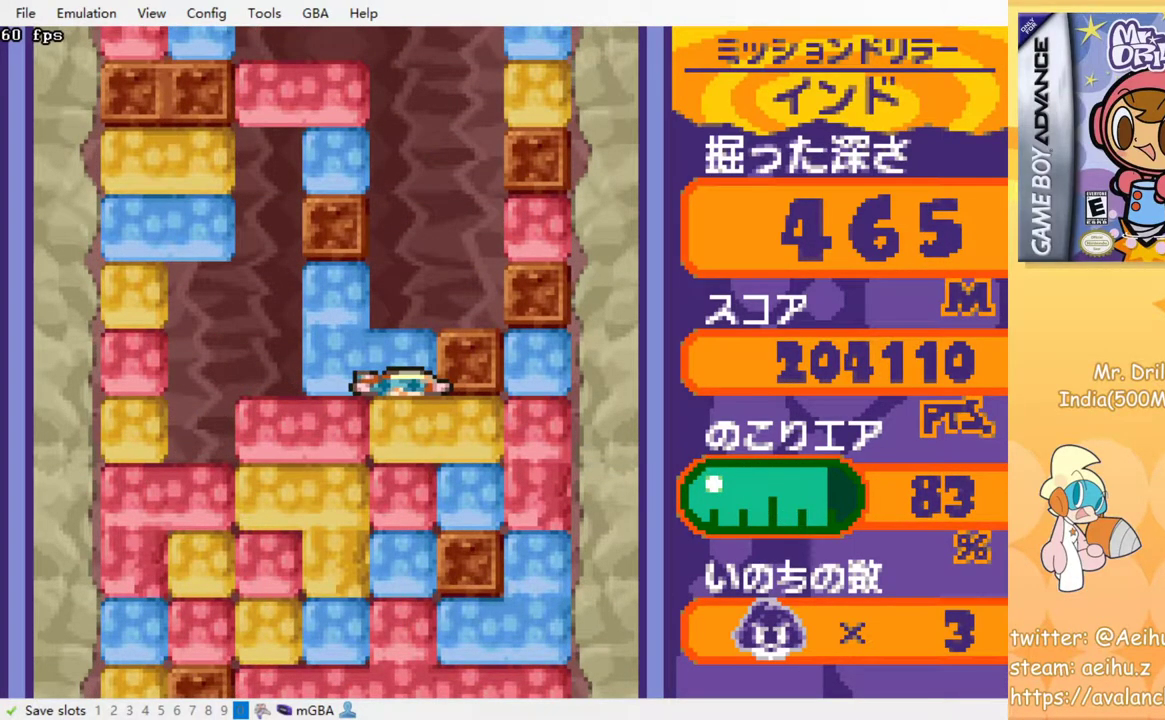
{"buttons": [], "events": []}
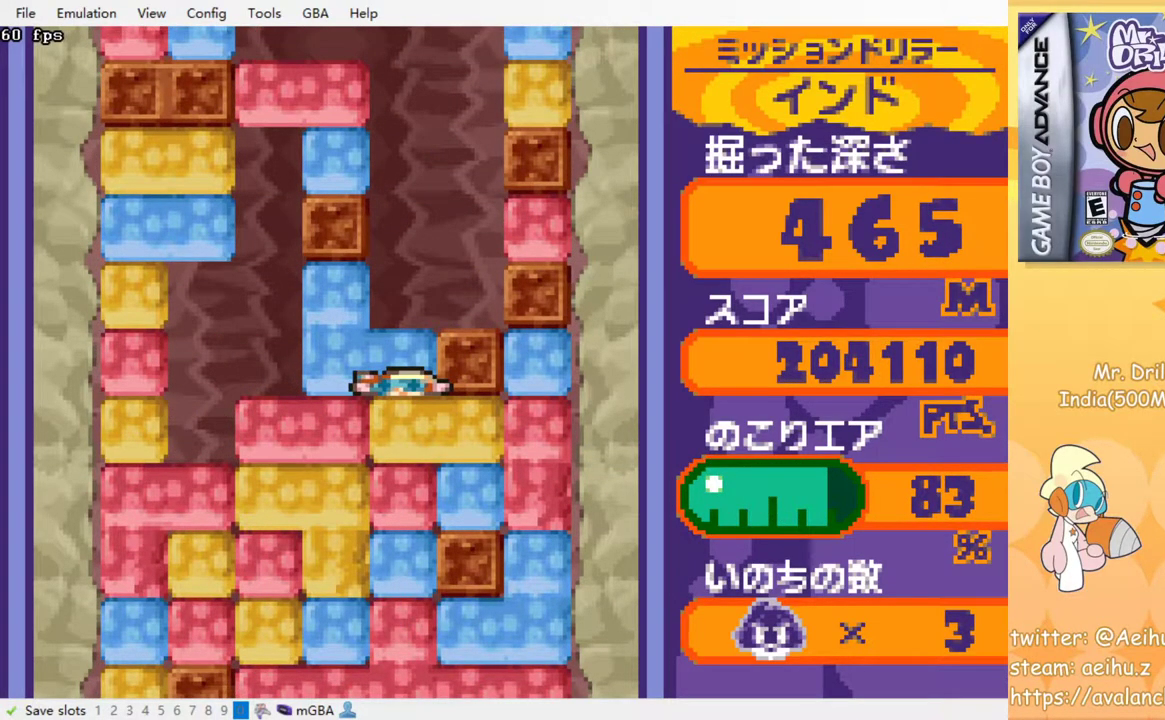
{"buttons": [], "events": []}
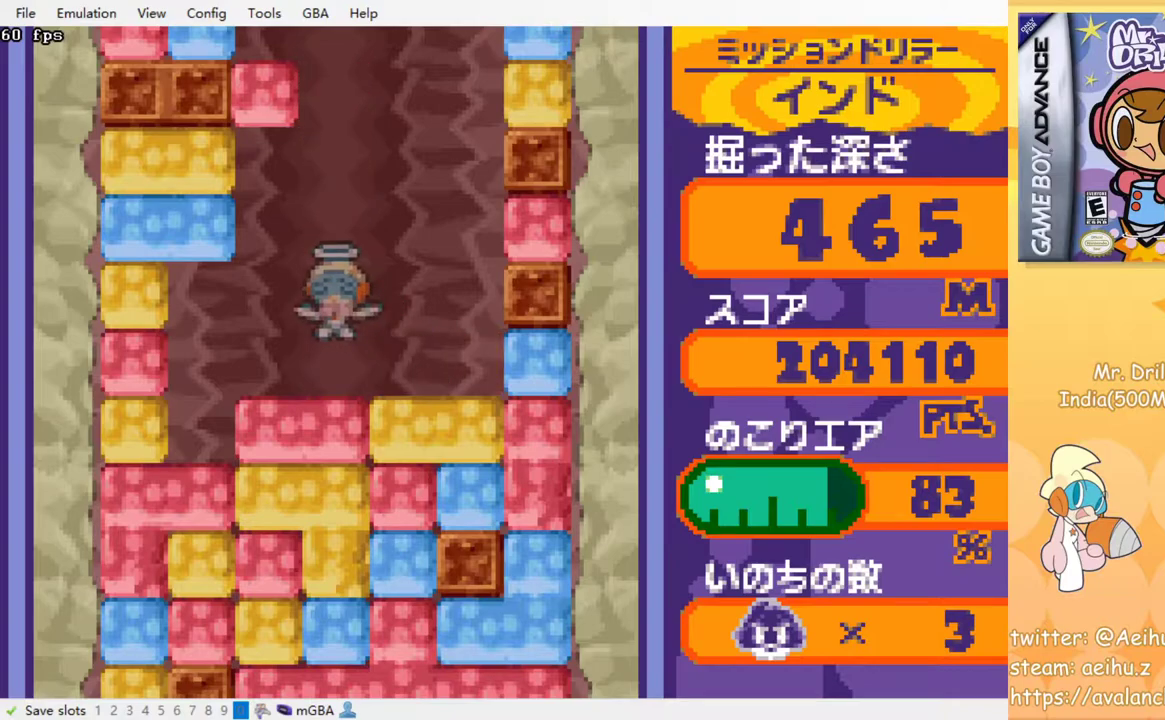
{"buttons": [], "events": []}
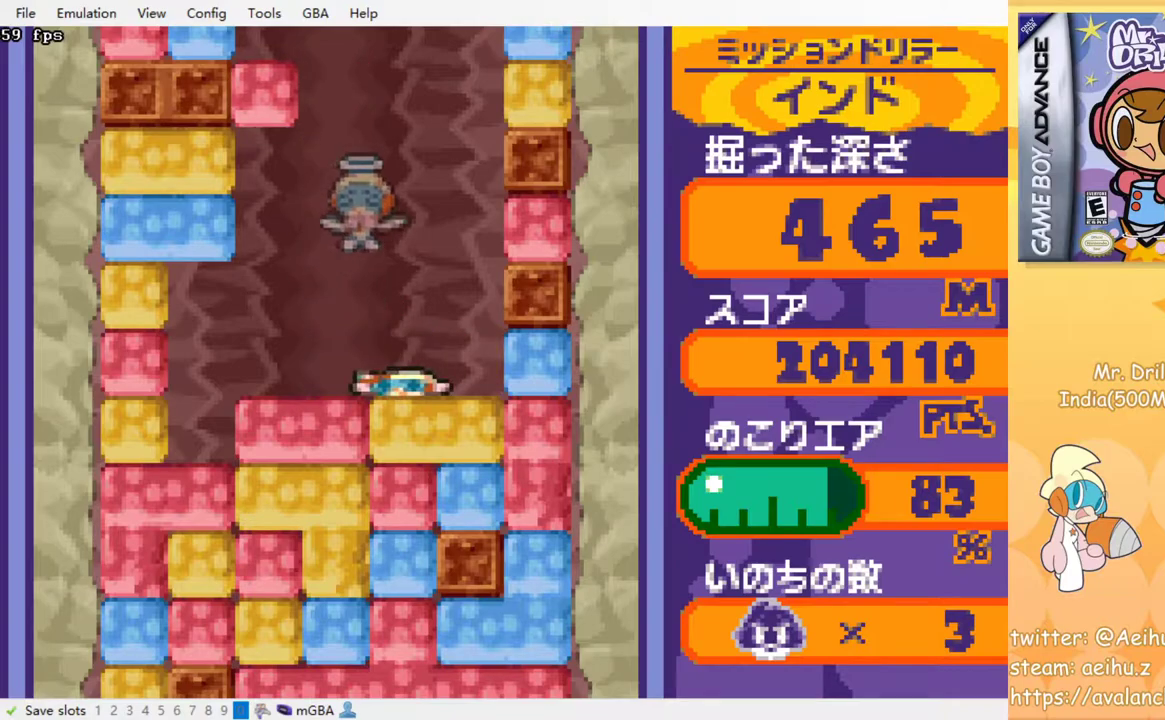
{"buttons": ["CROSS", "DPAD_DOWN"], "events": [[334, "DPAD_DOWN", "down"], [384, "CROSS", "down"], [400, "SQUARE", "down"], [500, "SQUARE", "up"]]}
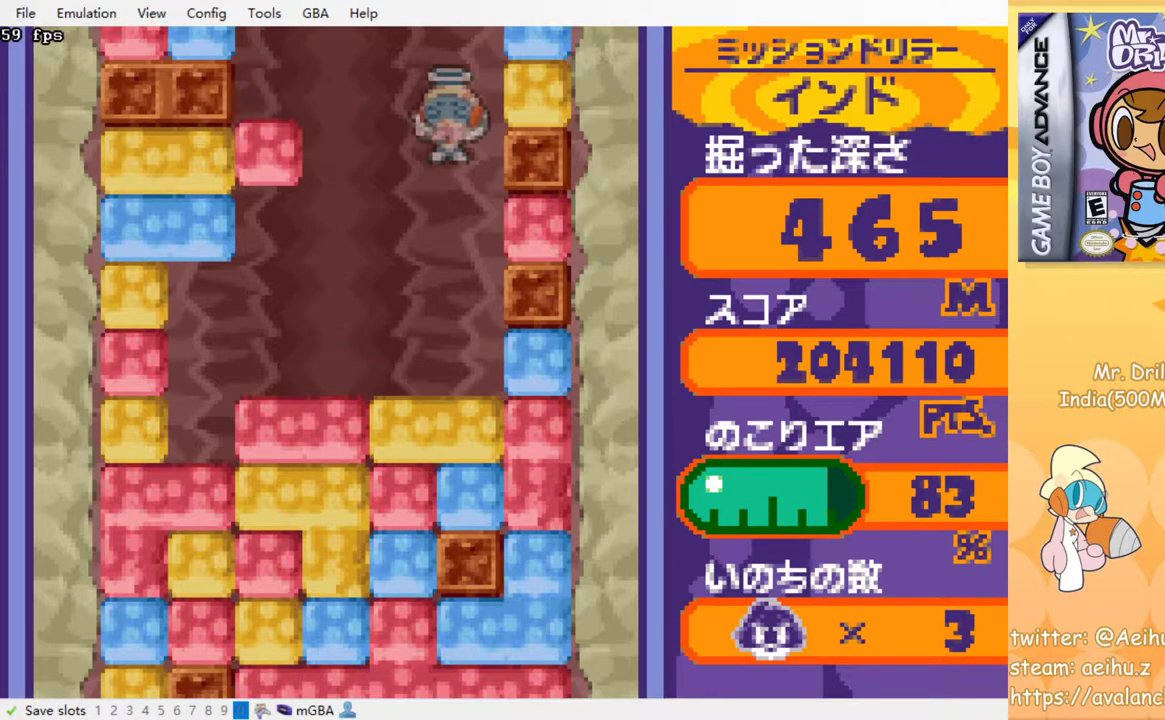
{"buttons": ["CROSS", "SQUARE", "DPAD_DOWN"], "events": [[17, "CROSS", "up"], [84, "CROSS", "down"], [100, "SQUARE", "down"], [167, "SQUARE", "up"], [184, "CROSS", "up"], [267, "CROSS", "down"], [267, "SQUARE", "down"], [350, "SQUARE", "up"], [367, "CROSS", "up"], [434, "CROSS", "down"], [450, "SQUARE", "down"]]}
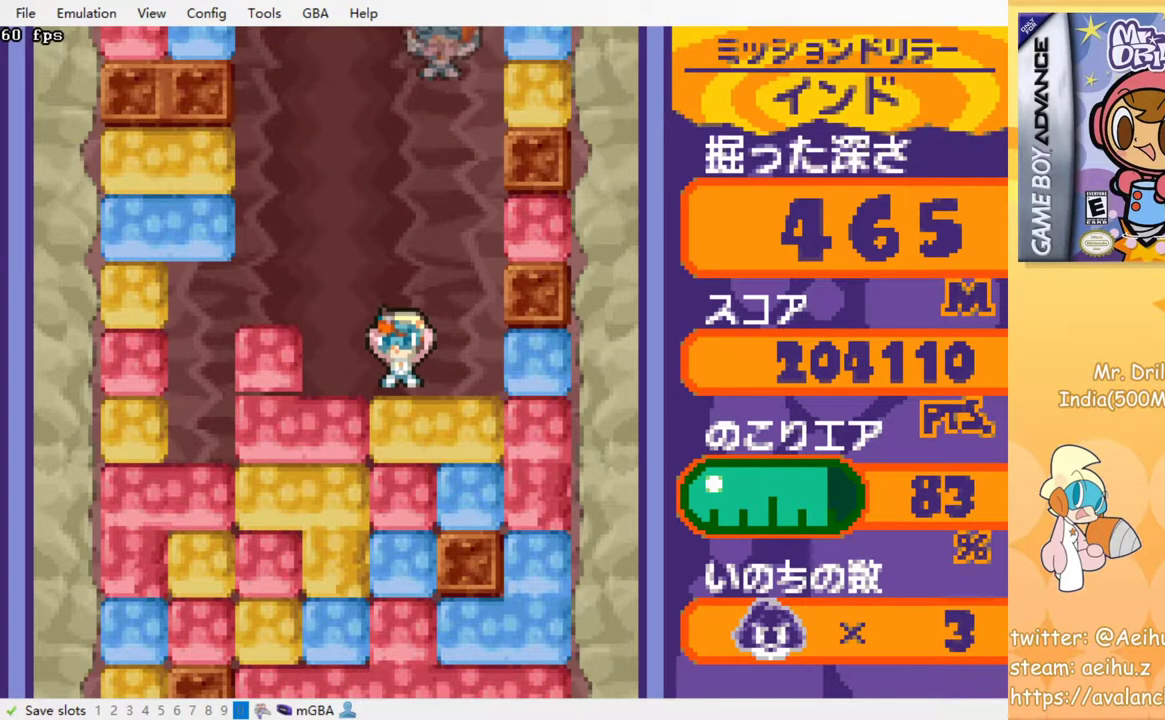
{"buttons": ["CROSS", "SQUARE", "DPAD_DOWN"], "events": [[17, "SQUARE", "up"], [34, "CROSS", "up"], [100, "CROSS", "down"], [134, "SQUARE", "down"], [184, "SQUARE", "up"], [217, "CROSS", "up"], [267, "CROSS", "down"], [284, "SQUARE", "down"], [350, "SQUARE", "up"], [384, "CROSS", "up"], [434, "CROSS", "down"], [467, "SQUARE", "down"]]}
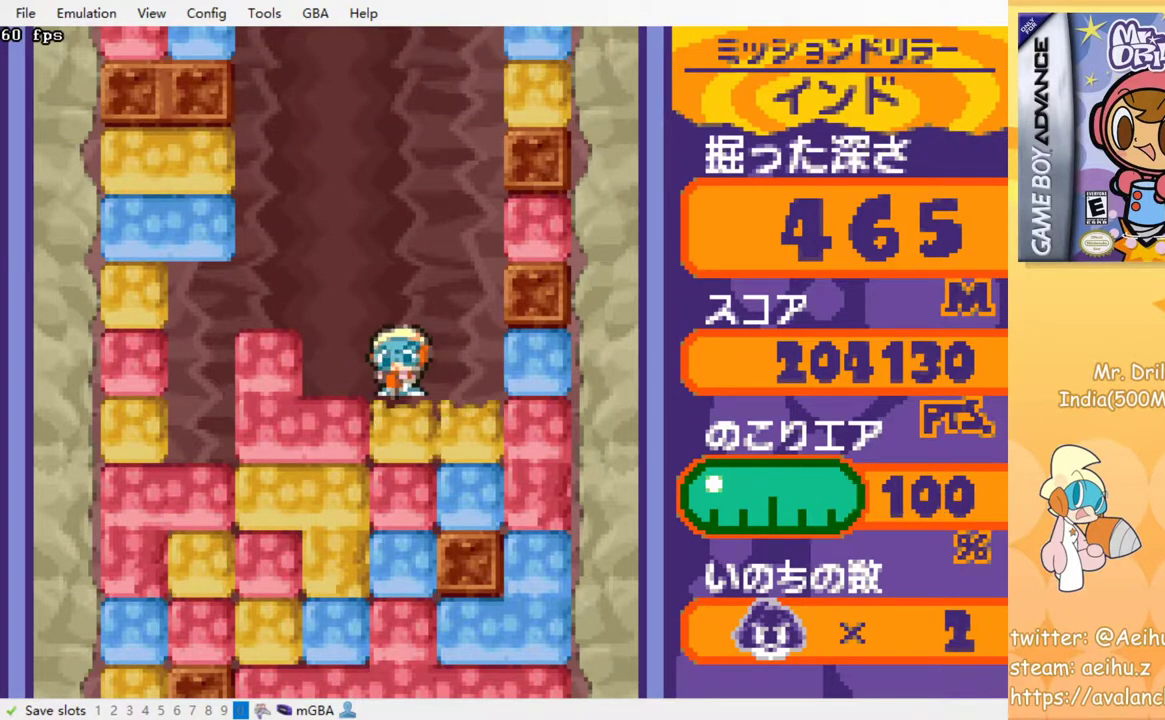
{"buttons": ["CROSS", "DPAD_DOWN"], "events": [[17, "SQUARE", "up"], [34, "CROSS", "up"], [100, "CROSS", "down"], [100, "SQUARE", "down"], [184, "SQUARE", "up"], [200, "CROSS", "up"], [267, "CROSS", "down"], [267, "SQUARE", "down"], [350, "CROSS", "up"], [350, "SQUARE", "up"], [417, "CROSS", "down"], [434, "SQUARE", "down"], [500, "SQUARE", "up"]]}
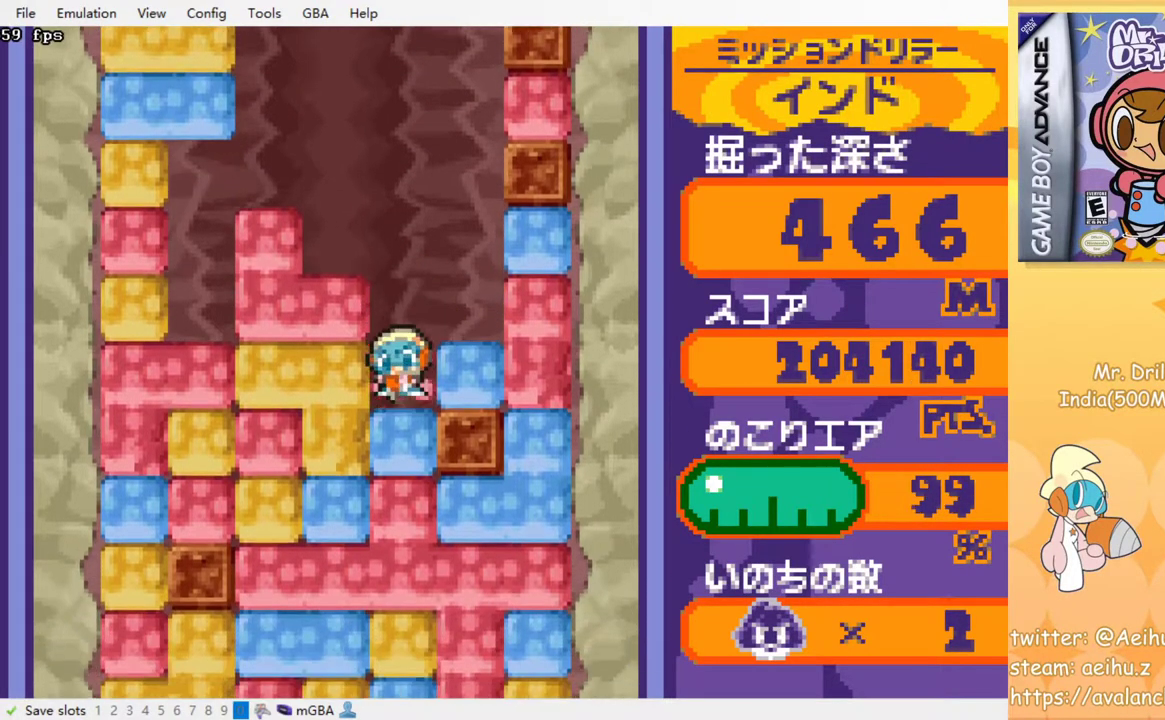
{"buttons": ["CROSS", "DPAD_DOWN"], "events": [[17, "CROSS", "up"], [84, "CROSS", "down"], [100, "SQUARE", "down"], [167, "SQUARE", "up"], [184, "CROSS", "up"], [250, "CROSS", "down"], [267, "SQUARE", "down"], [334, "SQUARE", "up"], [350, "CROSS", "up"], [417, "CROSS", "down"], [434, "SQUARE", "down"], [484, "SQUARE", "up"]]}
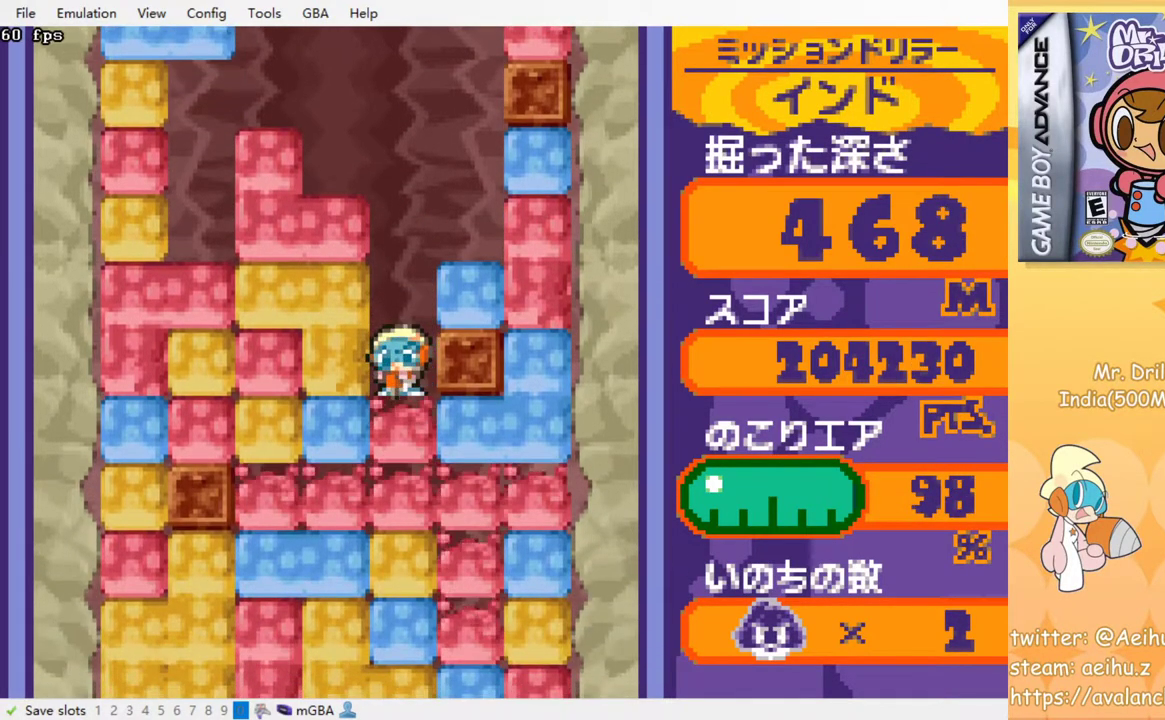
{"buttons": ["DPAD_DOWN"], "events": [[17, "CROSS", "up"], [84, "CROSS", "down"], [167, "CROSS", "up"], [234, "CROSS", "down"], [250, "SQUARE", "down"], [317, "SQUARE", "up"], [334, "CROSS", "up"], [417, "CROSS", "down"], [434, "SQUARE", "down"], [500, "CROSS", "up"], [500, "SQUARE", "up"]]}
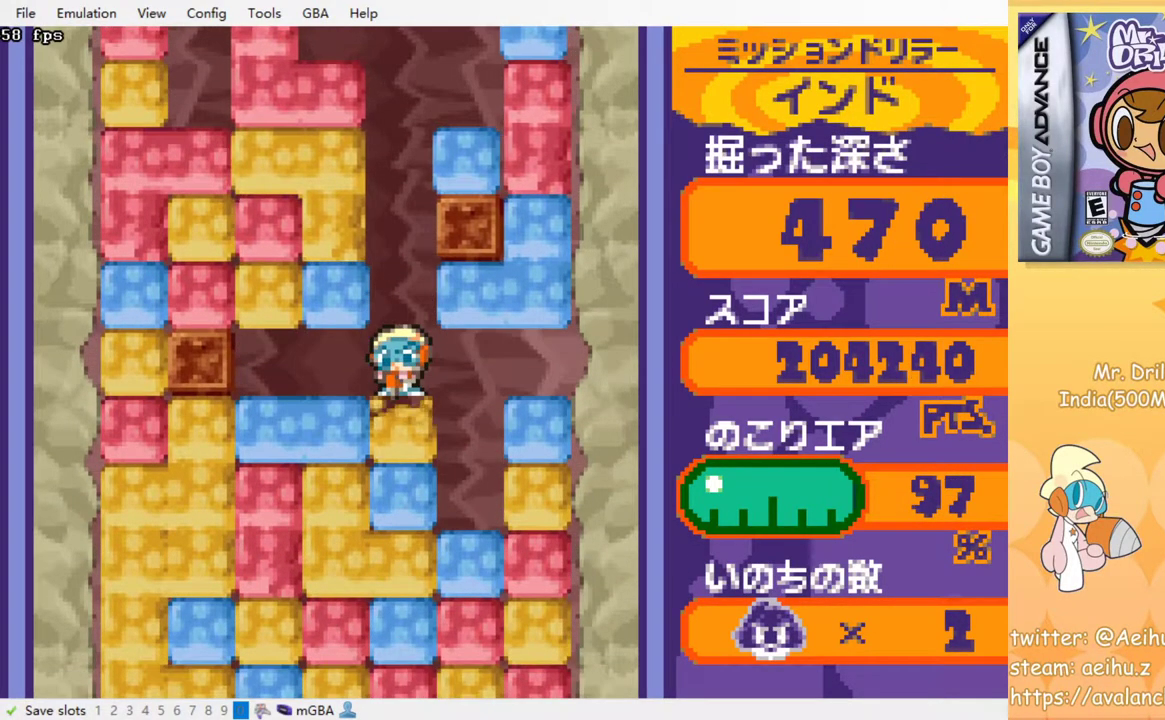
{"buttons": ["DPAD_DOWN"], "events": [[67, "CROSS", "down"], [100, "SQUARE", "down"], [167, "CROSS", "up"], [167, "SQUARE", "up"], [250, "CROSS", "down"], [267, "SQUARE", "down"], [317, "SQUARE", "up"], [334, "CROSS", "up"], [384, "CROSS", "down"], [400, "SQUARE", "down"], [484, "SQUARE", "up"], [500, "CROSS", "up"]]}
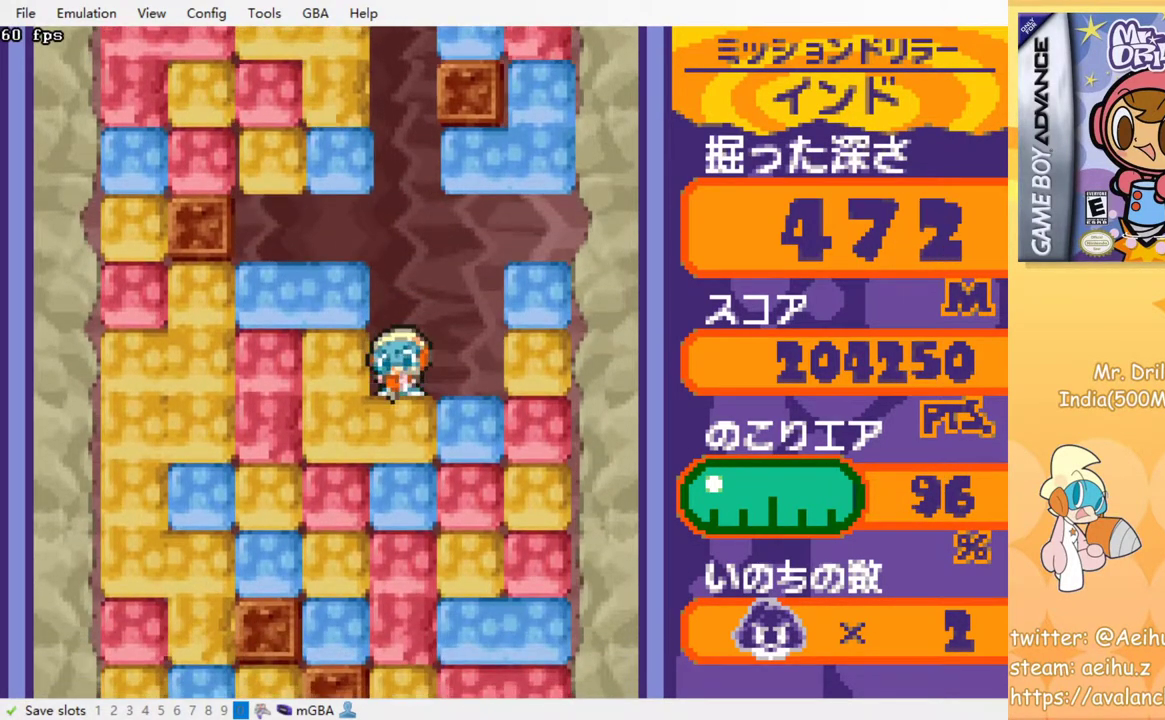
{"buttons": [], "events": [[67, "CROSS", "down"], [117, "DPAD_DOWN", "up"], [150, "CROSS", "up"], [234, "CROSS", "down"], [250, "SQUARE", "down"], [300, "SQUARE", "up"], [317, "CROSS", "up"], [384, "CROSS", "down"], [400, "SQUARE", "down"], [467, "SQUARE", "up"], [484, "CROSS", "up"]]}
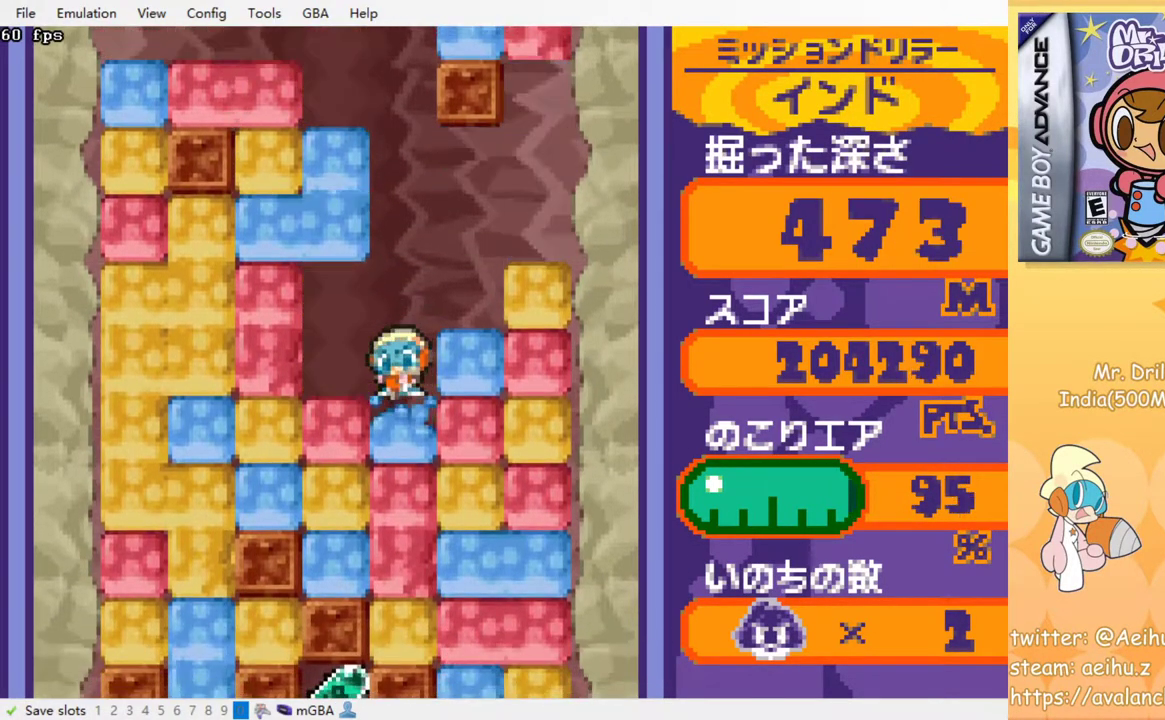
{"buttons": [], "events": [[50, "CROSS", "down"], [67, "SQUARE", "down"], [117, "SQUARE", "up"], [150, "CROSS", "up"], [217, "CROSS", "down"], [217, "SQUARE", "down"], [300, "CROSS", "up"], [300, "SQUARE", "up"], [384, "CROSS", "down"], [400, "SQUARE", "down"], [450, "SQUARE", "up"], [467, "CROSS", "up"]]}
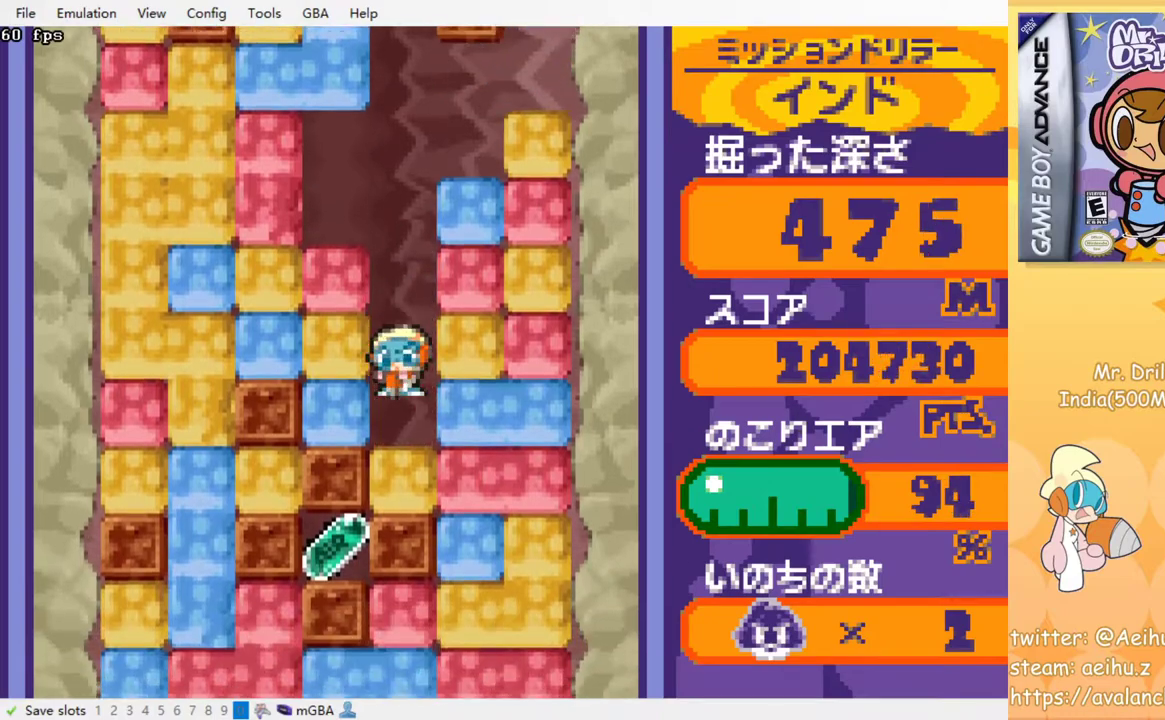
{"buttons": [], "events": [[34, "CROSS", "down"], [134, "CROSS", "up"], [184, "CROSS", "down"], [200, "SQUARE", "down"], [267, "SQUARE", "up"], [284, "CROSS", "up"], [350, "CROSS", "down"], [367, "SQUARE", "down"], [434, "CROSS", "up"], [434, "SQUARE", "up"]]}
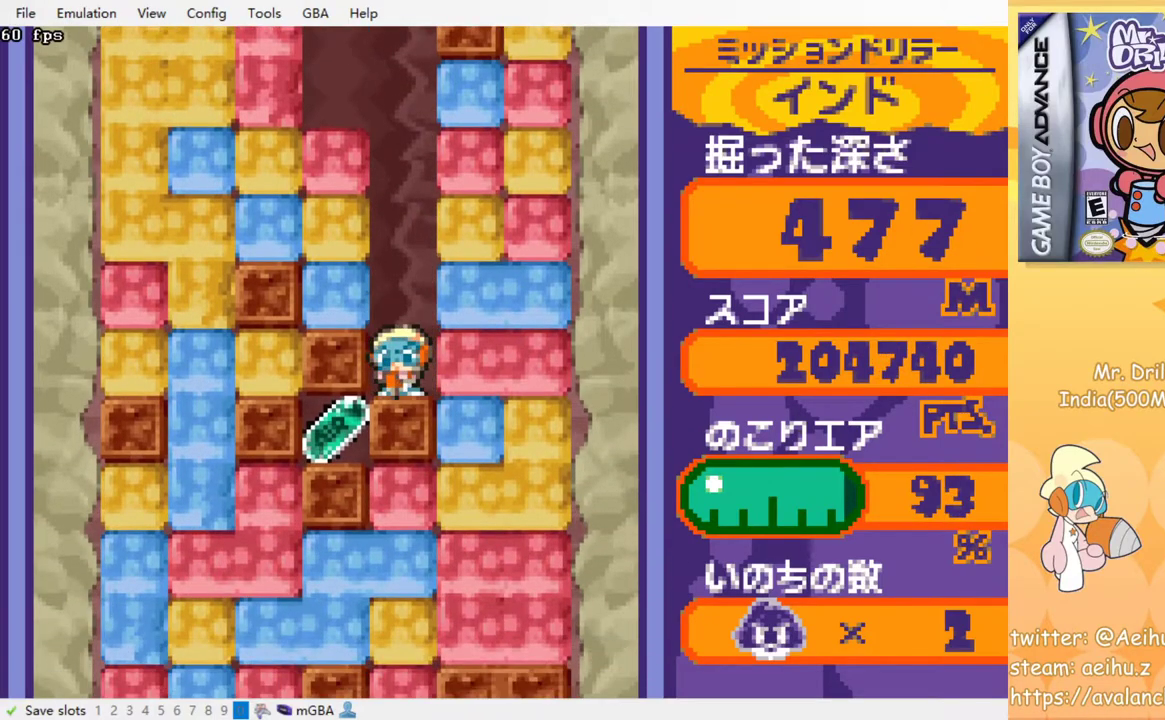
{"buttons": [], "events": [[17, "CROSS", "down"], [17, "SQUARE", "down"], [84, "SQUARE", "up"], [100, "CROSS", "up"], [150, "CROSS", "down"], [167, "SQUARE", "down"], [234, "CROSS", "up"], [234, "SQUARE", "up"], [300, "CROSS", "down"], [300, "SQUARE", "down"], [384, "SQUARE", "up"], [400, "CROSS", "up"]]}
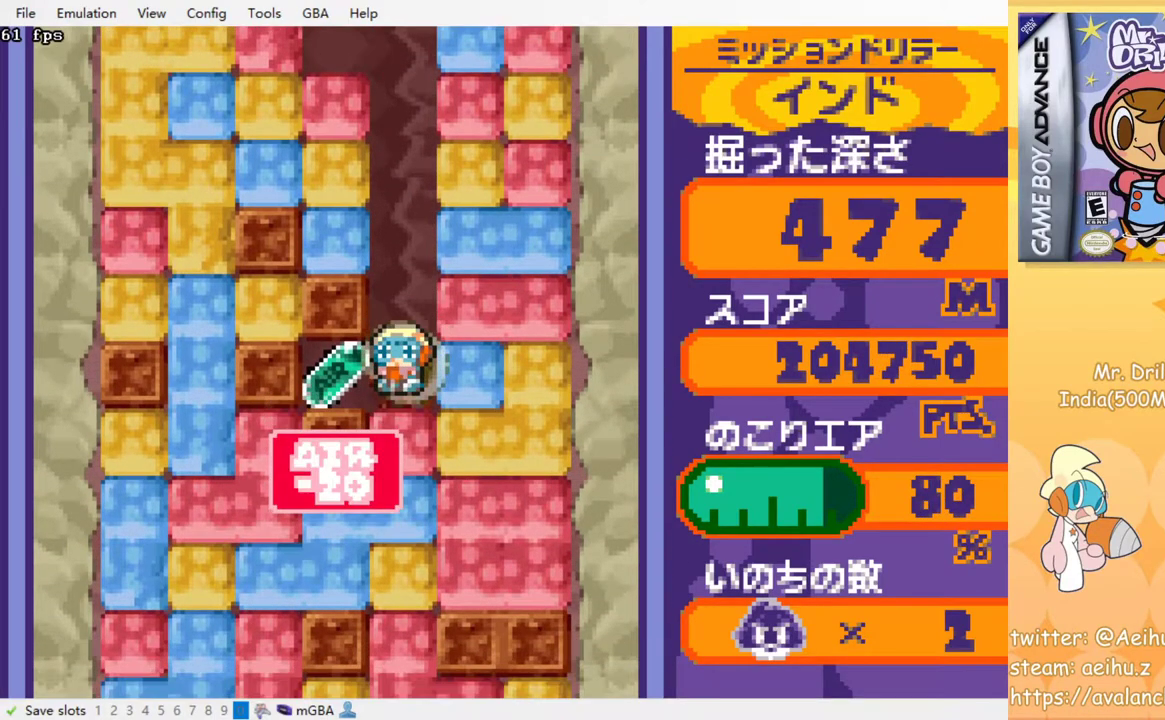
{"buttons": ["DPAD_DOWN"], "events": [[34, "DPAD_LEFT", "down"], [250, "DPAD_LEFT", "up"], [284, "DPAD_RIGHT", "down"], [417, "DPAD_DOWN", "down"], [450, "DPAD_RIGHT", "up"]]}
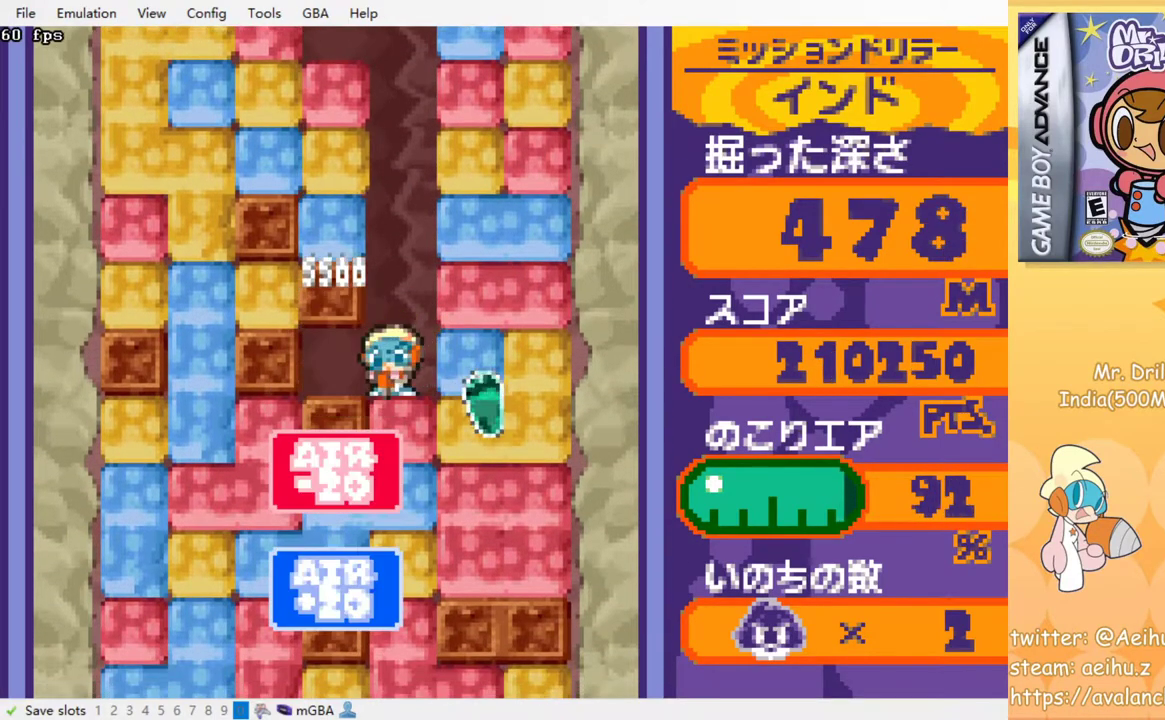
{"buttons": [], "events": [[34, "CROSS", "down"], [34, "SQUARE", "down"], [134, "DPAD_DOWN", "up"], [150, "SQUARE", "up"], [167, "CROSS", "up"], [234, "CROSS", "down"], [234, "SQUARE", "down"], [300, "SQUARE", "up"], [334, "CROSS", "up"], [400, "CROSS", "down"], [417, "SQUARE", "down"], [467, "SQUARE", "up"], [500, "CROSS", "up"]]}
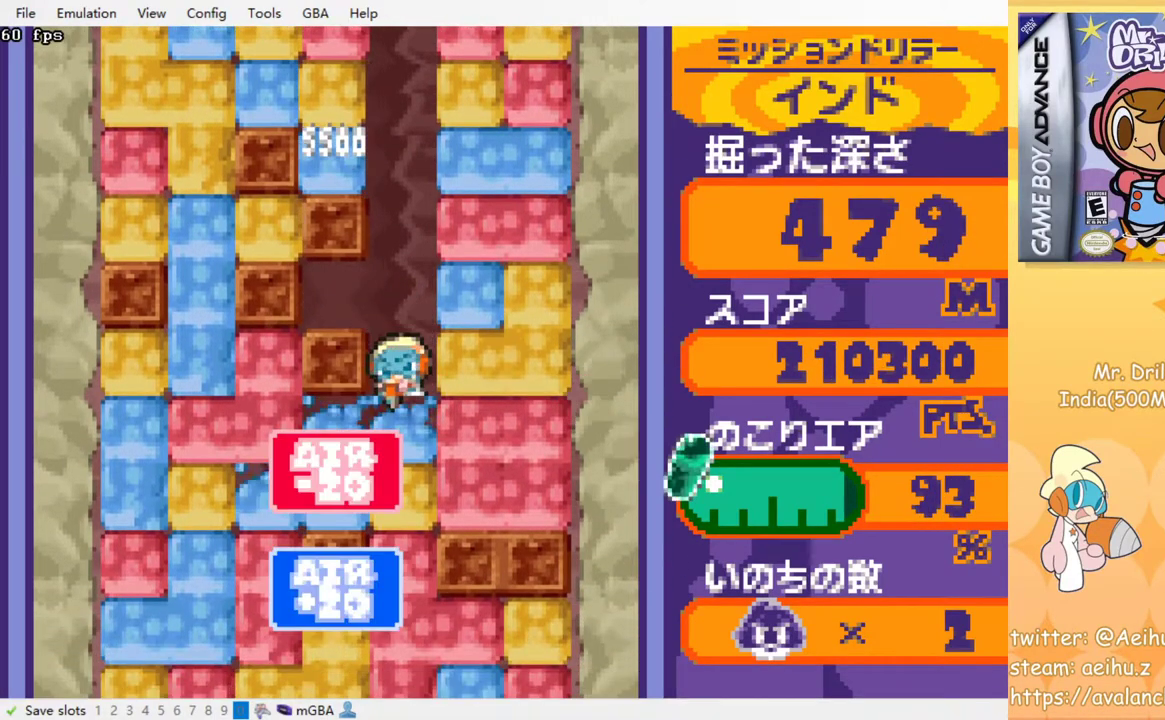
{"buttons": [], "events": [[67, "CROSS", "down"], [67, "SQUARE", "down"], [150, "SQUARE", "up"], [167, "CROSS", "up"], [217, "CROSS", "down"], [234, "SQUARE", "down"], [300, "SQUARE", "up"], [317, "CROSS", "up"], [400, "CROSS", "down"], [417, "SQUARE", "down"], [467, "SQUARE", "up"], [500, "CROSS", "up"]]}
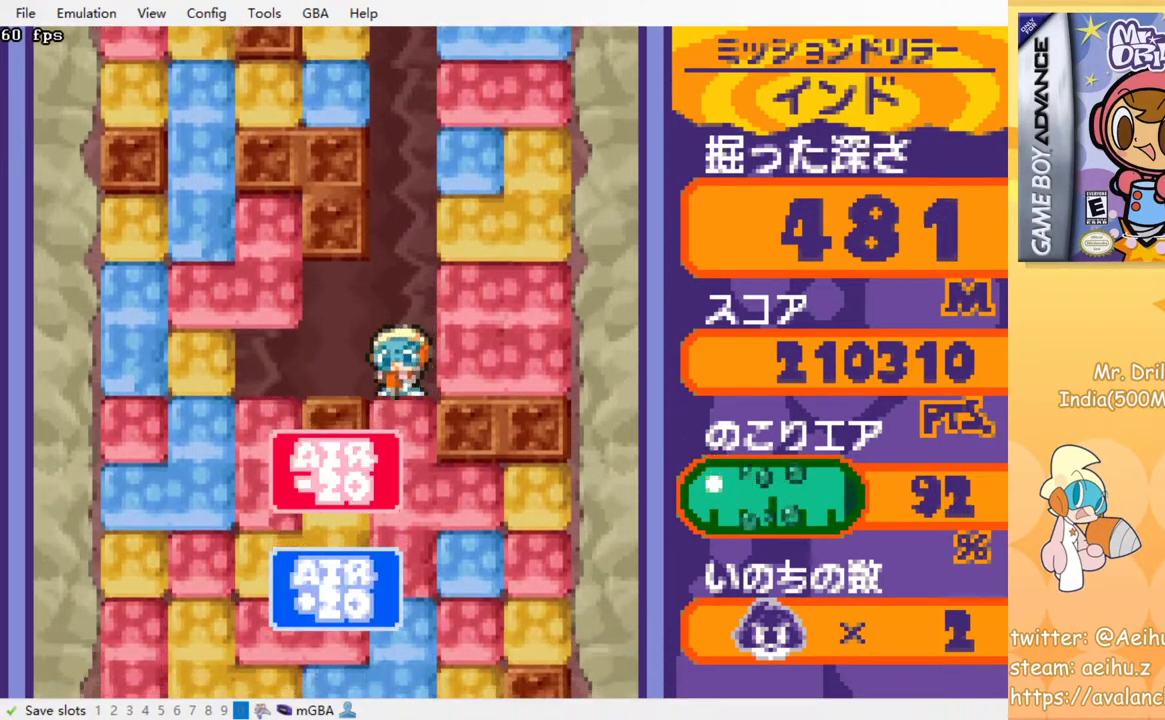
{"buttons": [], "events": [[67, "CROSS", "down"], [84, "SQUARE", "down"], [150, "SQUARE", "up"], [167, "CROSS", "up"], [234, "CROSS", "down"], [267, "SQUARE", "down"], [317, "SQUARE", "up"], [334, "CROSS", "up"], [400, "CROSS", "down"], [434, "SQUARE", "down"], [484, "SQUARE", "up"], [500, "CROSS", "up"]]}
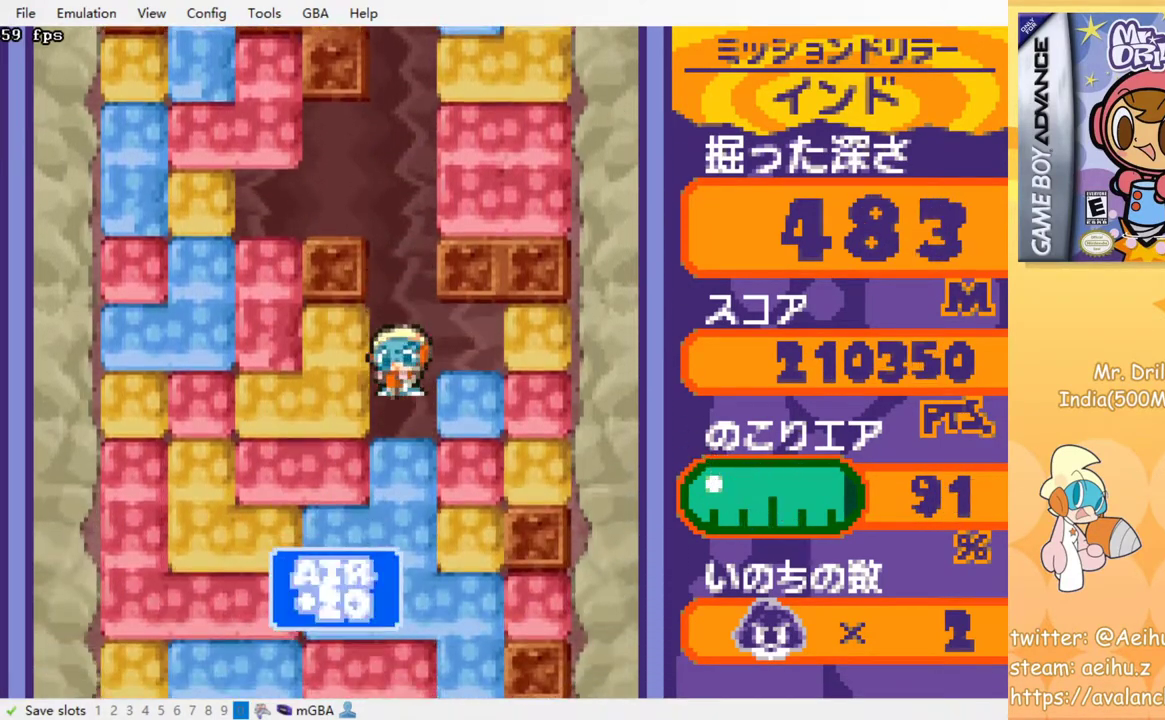
{"buttons": ["CROSS", "SQUARE"], "events": [[84, "CROSS", "down"], [100, "SQUARE", "down"], [167, "SQUARE", "up"], [184, "CROSS", "up"], [250, "CROSS", "down"], [284, "SQUARE", "down"], [334, "SQUARE", "up"], [350, "CROSS", "up"], [417, "CROSS", "down"], [450, "SQUARE", "down"]]}
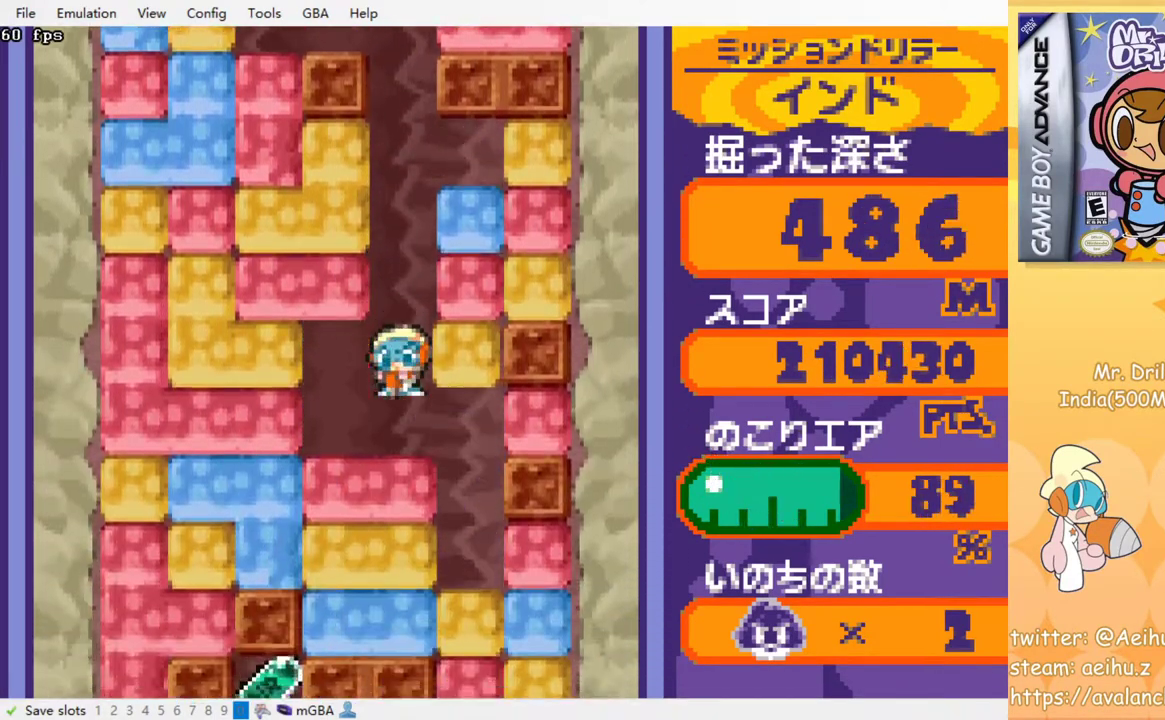
{"buttons": ["CROSS", "SQUARE"], "events": [[17, "SQUARE", "up"], [34, "CROSS", "up"], [100, "CROSS", "down"], [134, "SQUARE", "down"], [200, "SQUARE", "up"], [217, "CROSS", "up"], [284, "CROSS", "down"], [300, "SQUARE", "down"], [350, "SQUARE", "up"], [367, "CROSS", "up"], [467, "CROSS", "down"], [484, "SQUARE", "down"]]}
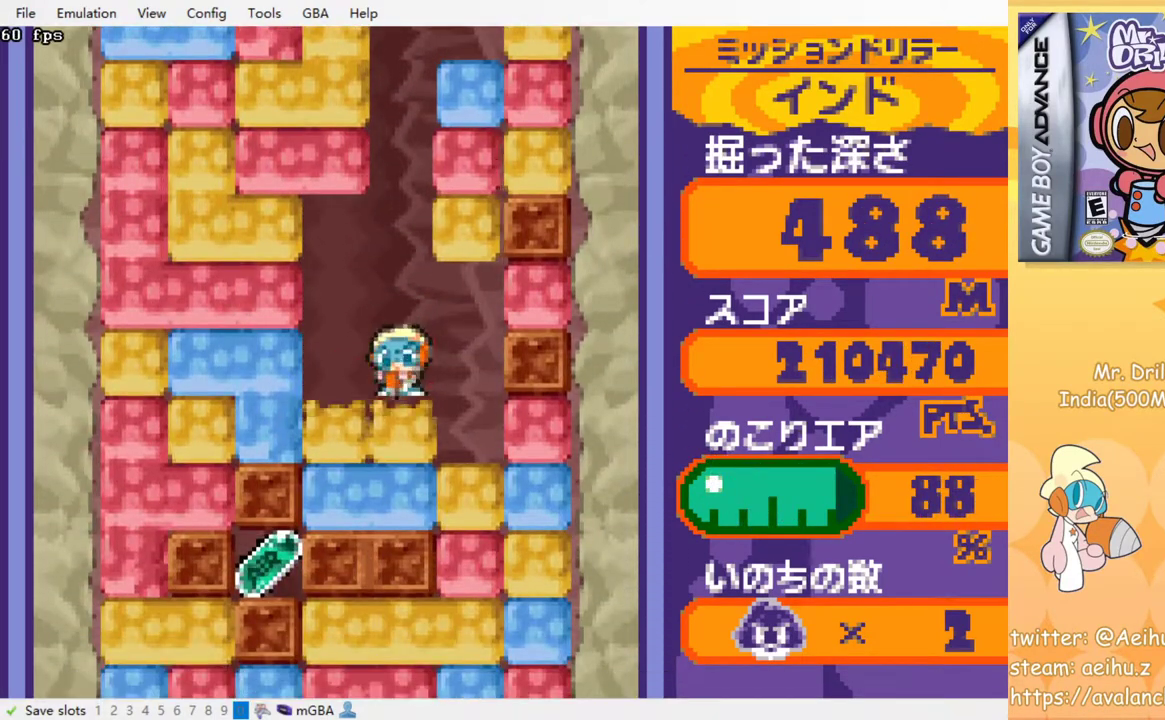
{"buttons": ["DPAD_DOWN"], "events": [[67, "CROSS", "up"], [67, "SQUARE", "up"], [300, "DPAD_LEFT", "down"], [484, "DPAD_DOWN", "down"], [500, "DPAD_LEFT", "up"]]}
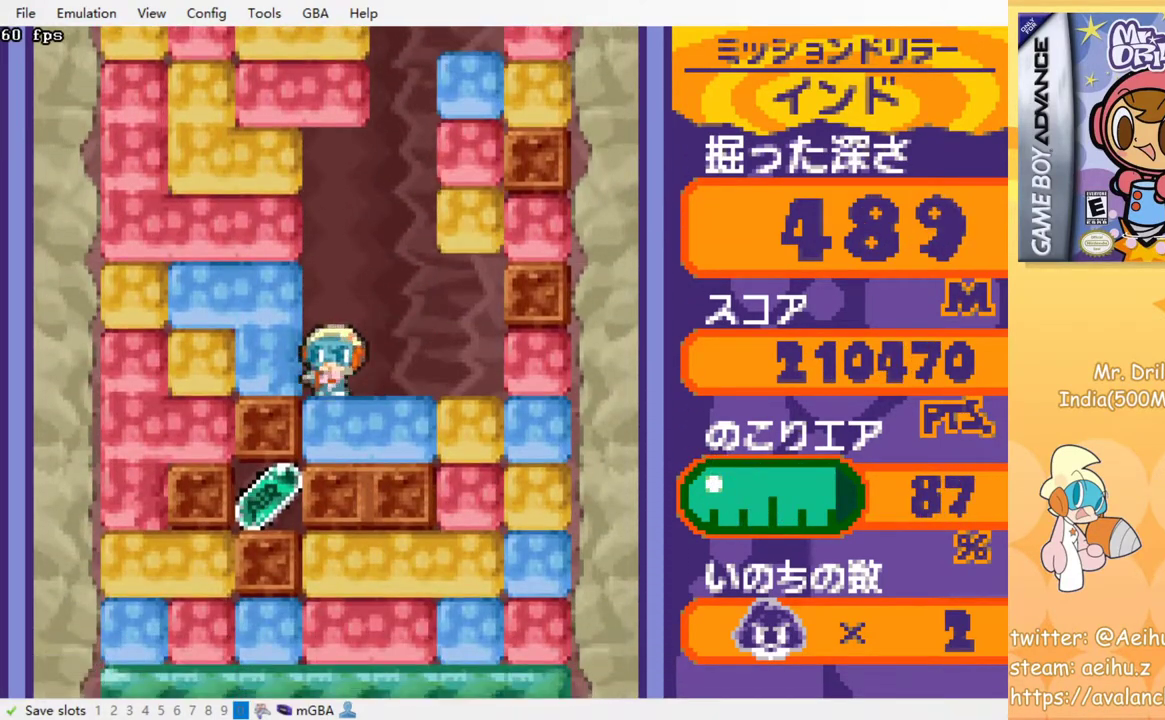
{"buttons": [], "events": [[67, "CROSS", "down"], [67, "SQUARE", "down"], [150, "SQUARE", "up"], [184, "CROSS", "up"], [184, "DPAD_DOWN", "up"], [250, "CROSS", "down"], [250, "SQUARE", "down"], [334, "CROSS", "up"], [334, "SQUARE", "up"], [417, "CROSS", "down"], [417, "SQUARE", "down"], [484, "SQUARE", "up"], [500, "CROSS", "up"]]}
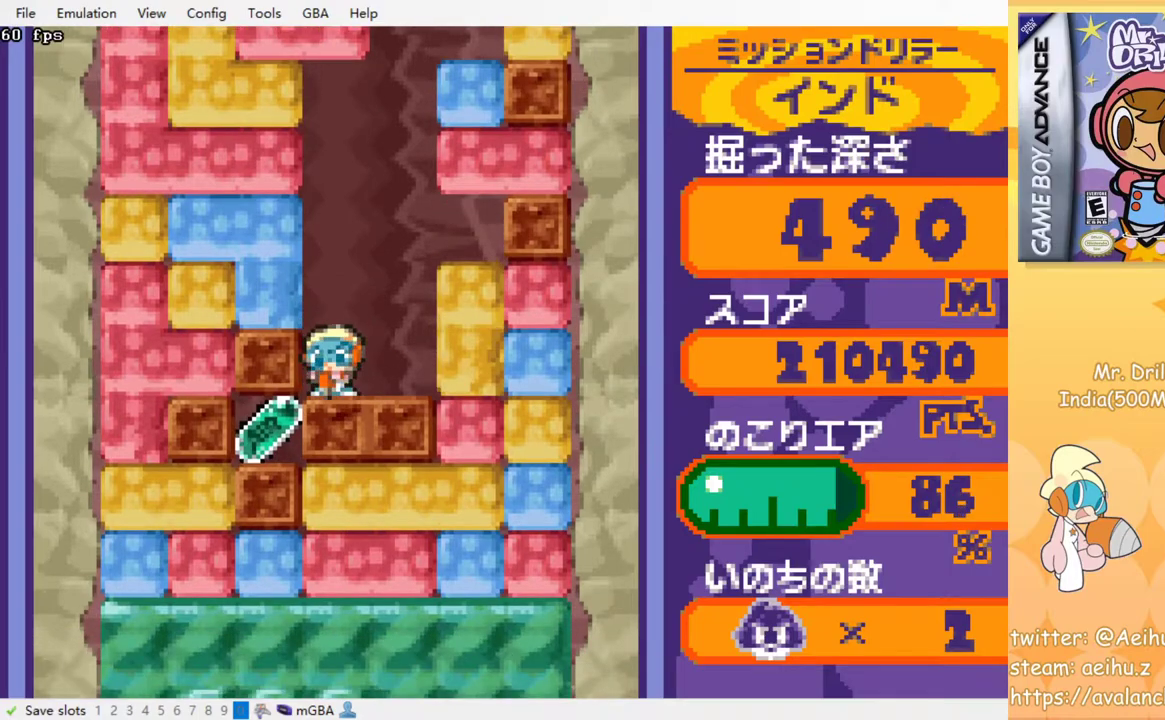
{"buttons": ["DPAD_LEFT"], "events": [[84, "CROSS", "down"], [84, "SQUARE", "down"], [134, "SQUARE", "up"], [150, "CROSS", "up"], [217, "CROSS", "down"], [217, "SQUARE", "down"], [284, "CROSS", "up"], [284, "SQUARE", "up"], [350, "CROSS", "down"], [350, "SQUARE", "down"], [417, "CROSS", "up"], [417, "SQUARE", "up"], [450, "DPAD_LEFT", "down"]]}
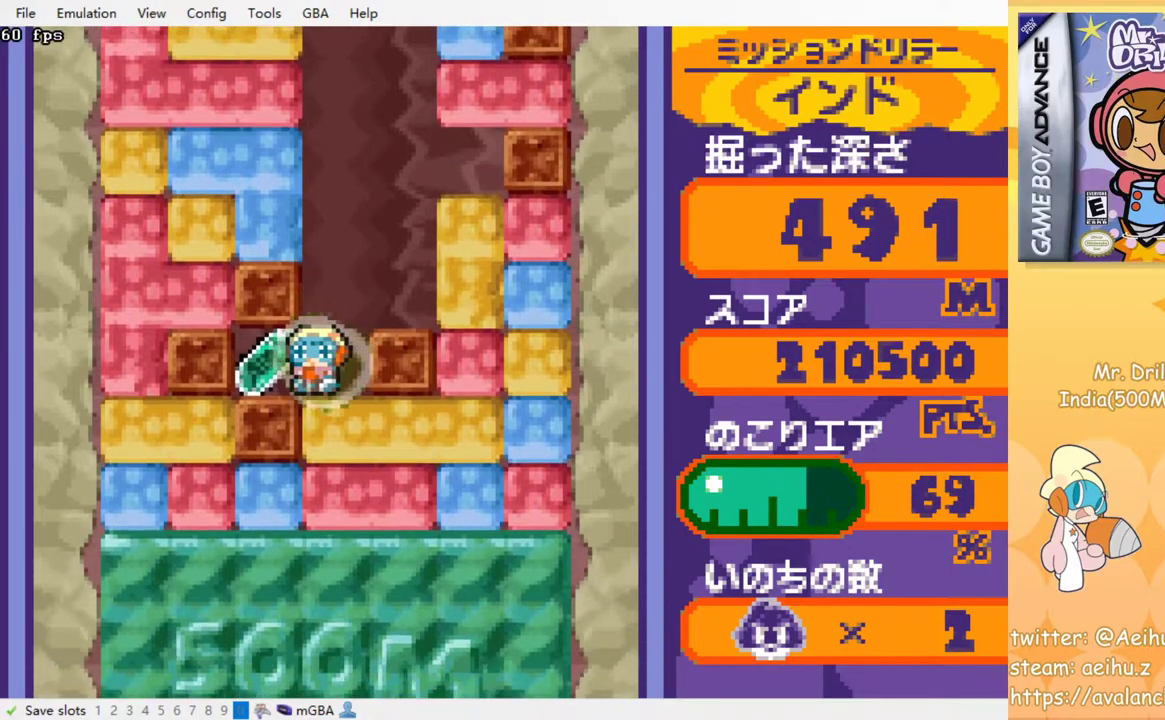
{"buttons": ["CROSS", "DPAD_DOWN"], "events": [[134, "DPAD_LEFT", "up"], [167, "DPAD_RIGHT", "down"], [300, "DPAD_DOWN", "down"], [334, "DPAD_RIGHT", "up"], [400, "CROSS", "down"], [417, "SQUARE", "down"], [500, "SQUARE", "up"]]}
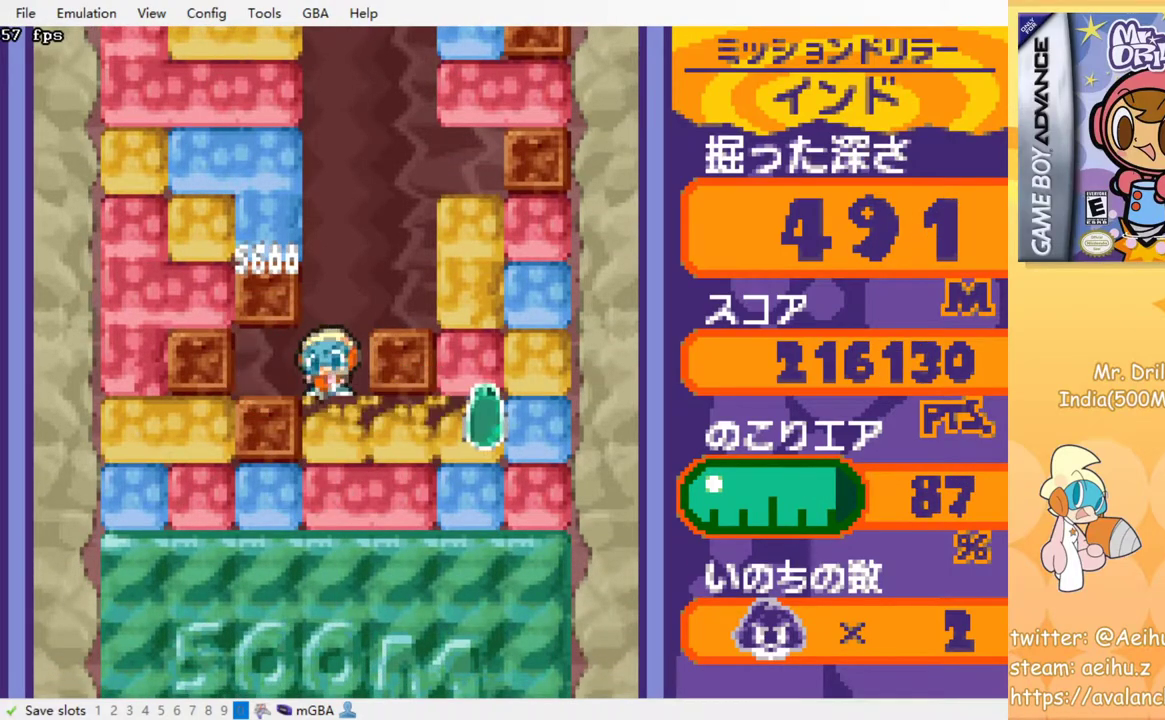
{"buttons": [], "events": [[17, "CROSS", "up"], [67, "DPAD_DOWN", "up"], [84, "CROSS", "down"], [100, "SQUARE", "down"], [167, "SQUARE", "up"], [184, "CROSS", "up"], [267, "CROSS", "down"], [267, "SQUARE", "down"], [334, "SQUARE", "up"], [350, "CROSS", "up"], [417, "CROSS", "down"], [434, "SQUARE", "down"], [500, "CROSS", "up"], [500, "SQUARE", "up"]]}